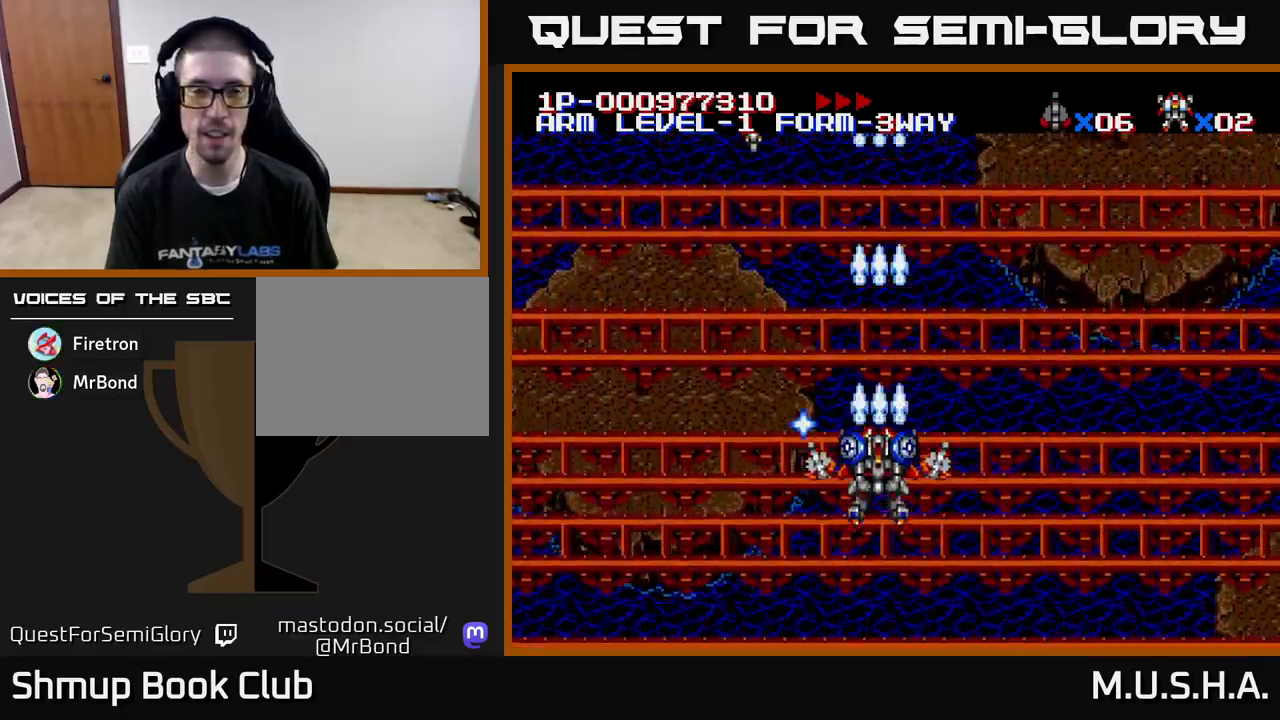
Gameplay with a controller (Xbox layout); each line is a JSON object with the inputs held at the frame after it. "events" lists button and stick changes between this image and that frame as [ms after this image, input, new state], when the widget could be followed in between. Not read: left_stick.
{"buttons": ["X", "Y"], "right_stick": "center", "events": [[50, "SELECT", "up"]]}
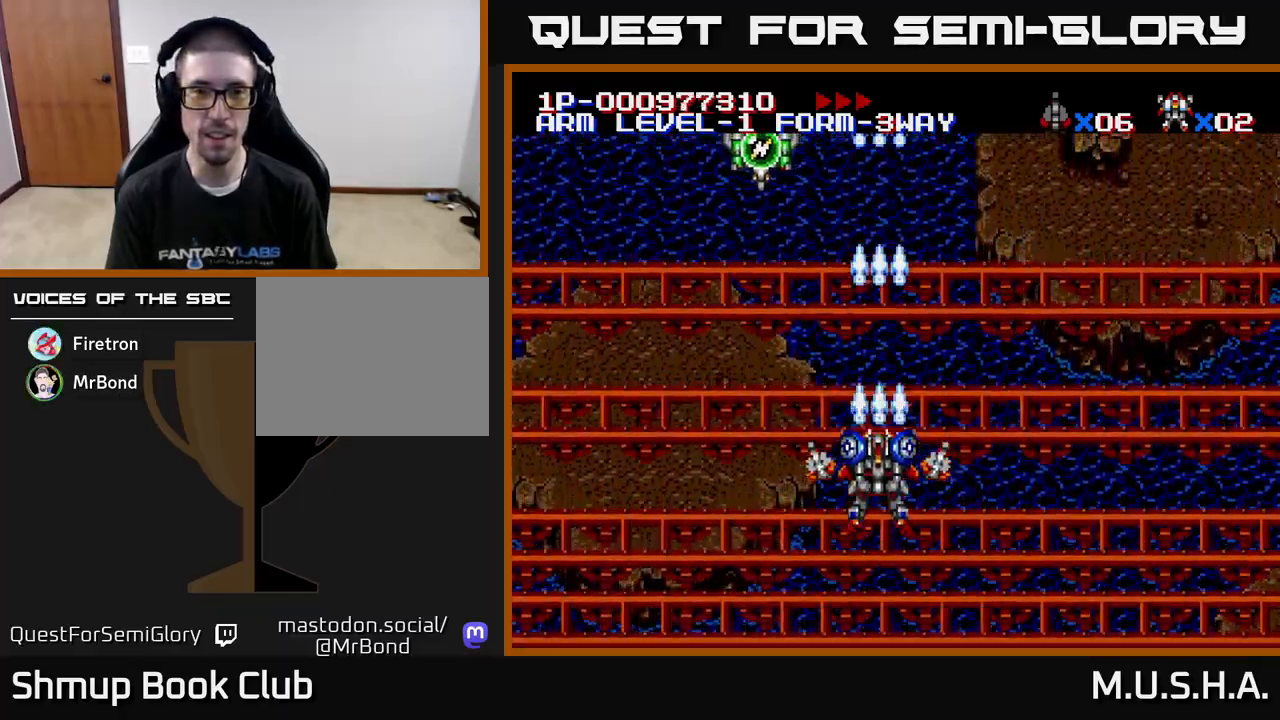
{"buttons": ["X", "Y"], "right_stick": "center", "events": [[133, "START", "down"], [217, "START", "up"]]}
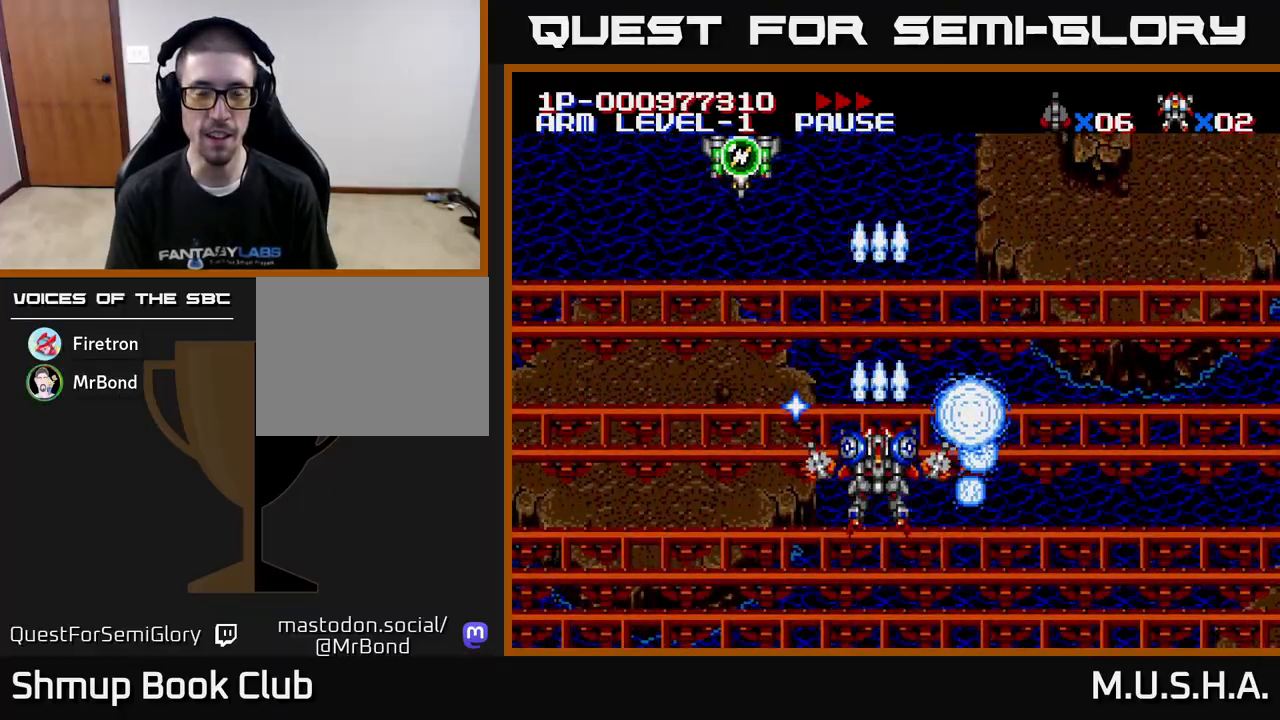
{"buttons": ["X", "Y", "DPAD_LEFT"], "right_stick": "center", "events": [[33, "START", "down"], [117, "START", "up"], [283, "DPAD_LEFT", "down"]]}
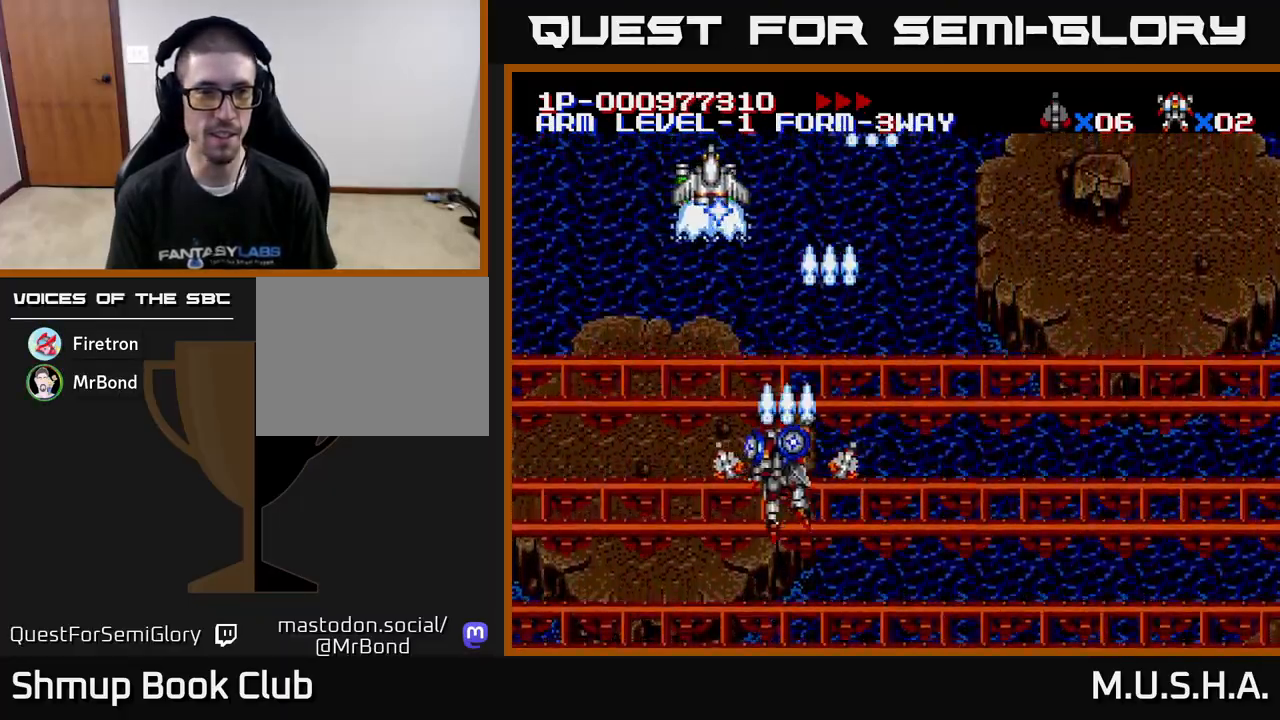
{"buttons": ["X", "Y", "DPAD_UP", "DPAD_LEFT"], "right_stick": "center", "events": [[100, "DPAD_LEFT", "up"], [150, "DPAD_RIGHT", "down"], [283, "DPAD_RIGHT", "up"], [300, "DPAD_UP", "down"], [317, "DPAD_LEFT", "down"]]}
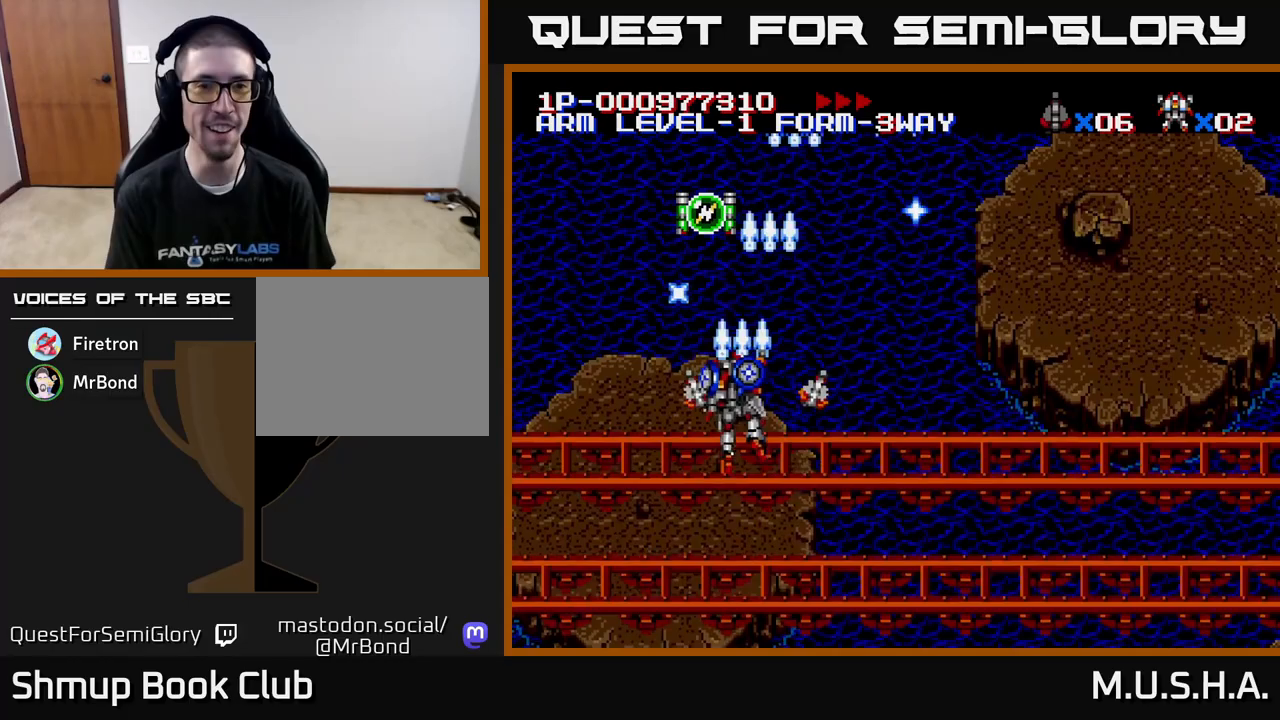
{"buttons": ["X", "Y", "DPAD_DOWN", "DPAD_RIGHT"], "right_stick": "center", "events": [[183, "DPAD_LEFT", "up"], [400, "DPAD_UP", "up"], [417, "DPAD_RIGHT", "down"], [450, "DPAD_DOWN", "down"]]}
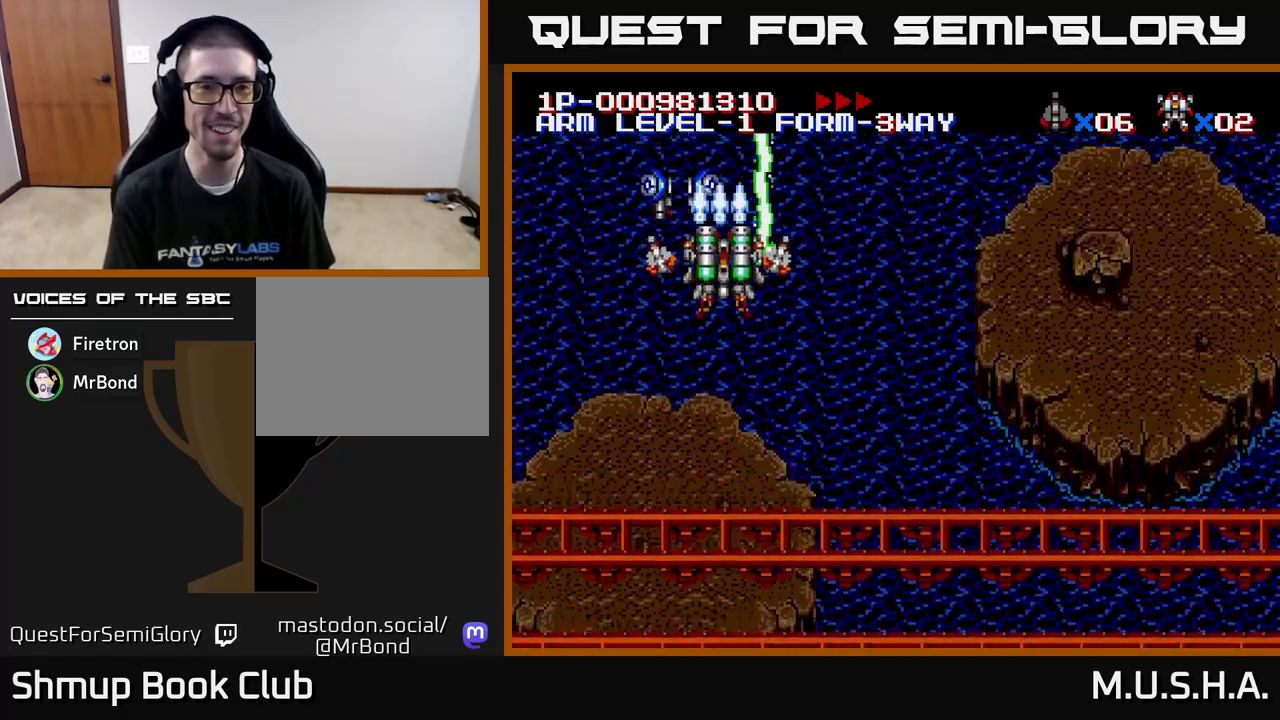
{"buttons": ["X", "Y", "DPAD_DOWN", "DPAD_RIGHT"], "right_stick": "center", "events": []}
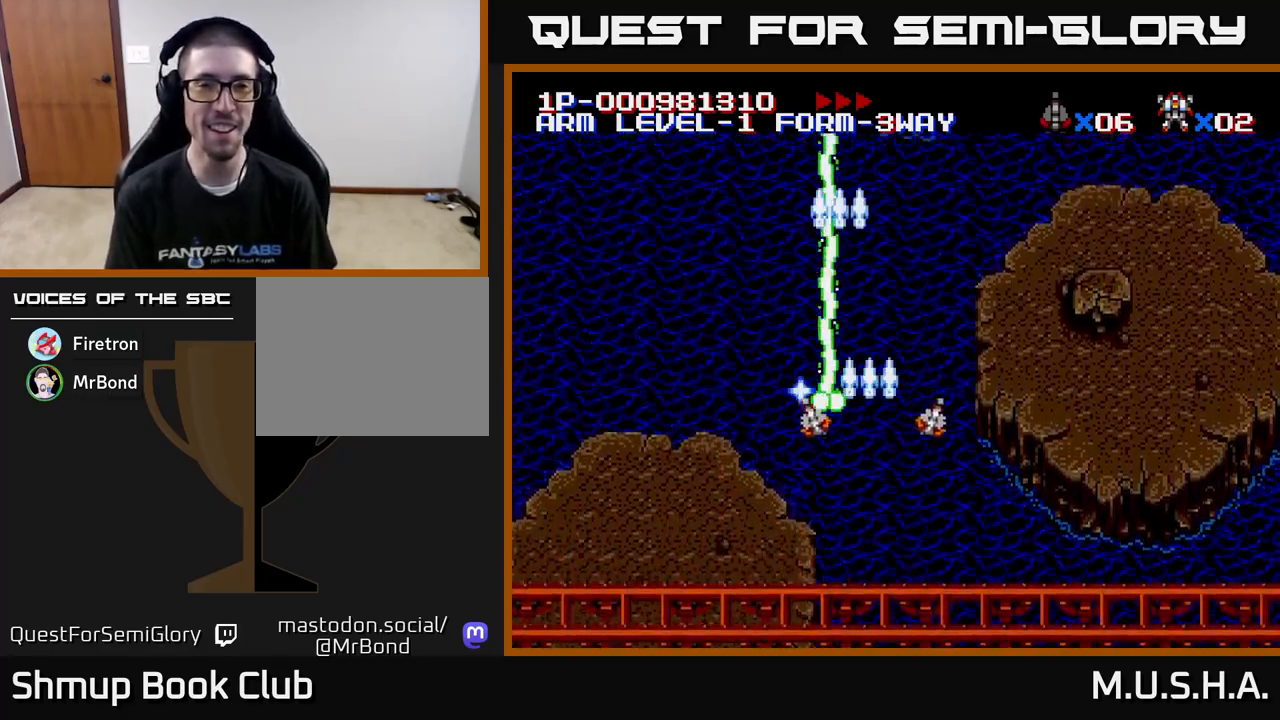
{"buttons": ["X", "Y", "DPAD_DOWN", "DPAD_RIGHT"], "right_stick": "center", "events": []}
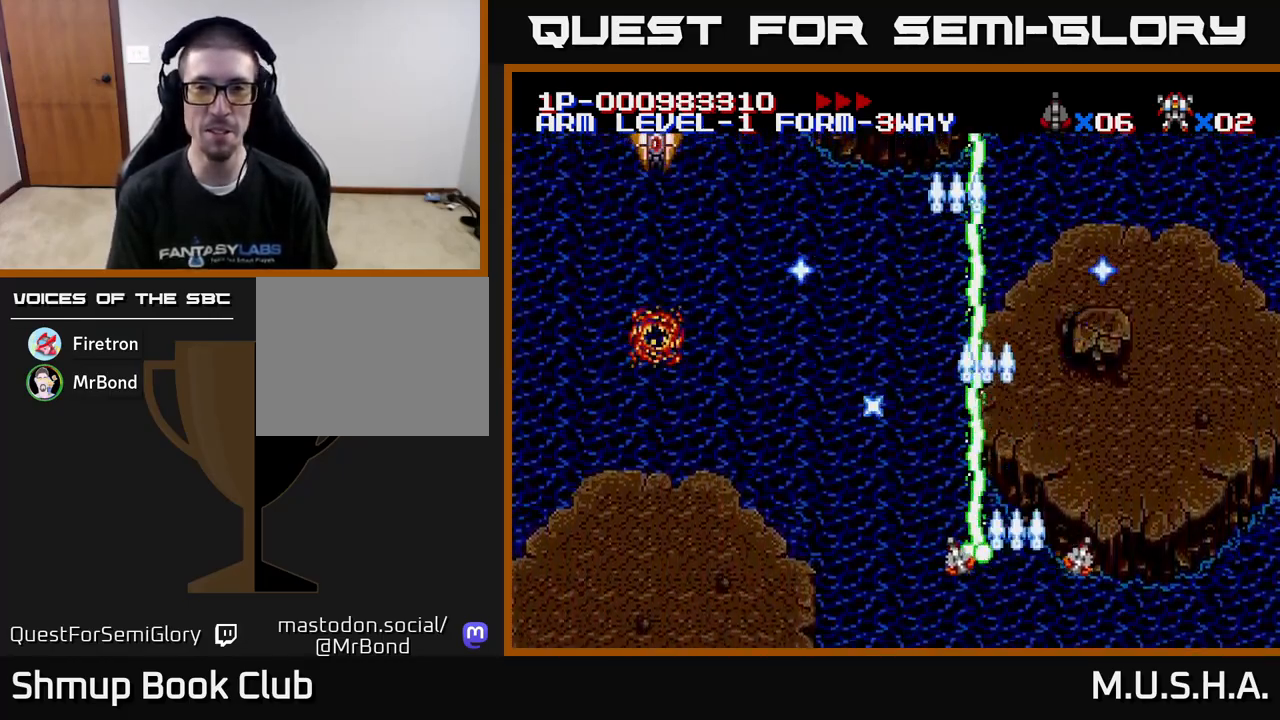
{"buttons": ["X", "Y", "DPAD_LEFT"], "right_stick": "center", "events": [[17, "DPAD_RIGHT", "up"], [33, "DPAD_DOWN", "up"], [50, "DPAD_LEFT", "down"]]}
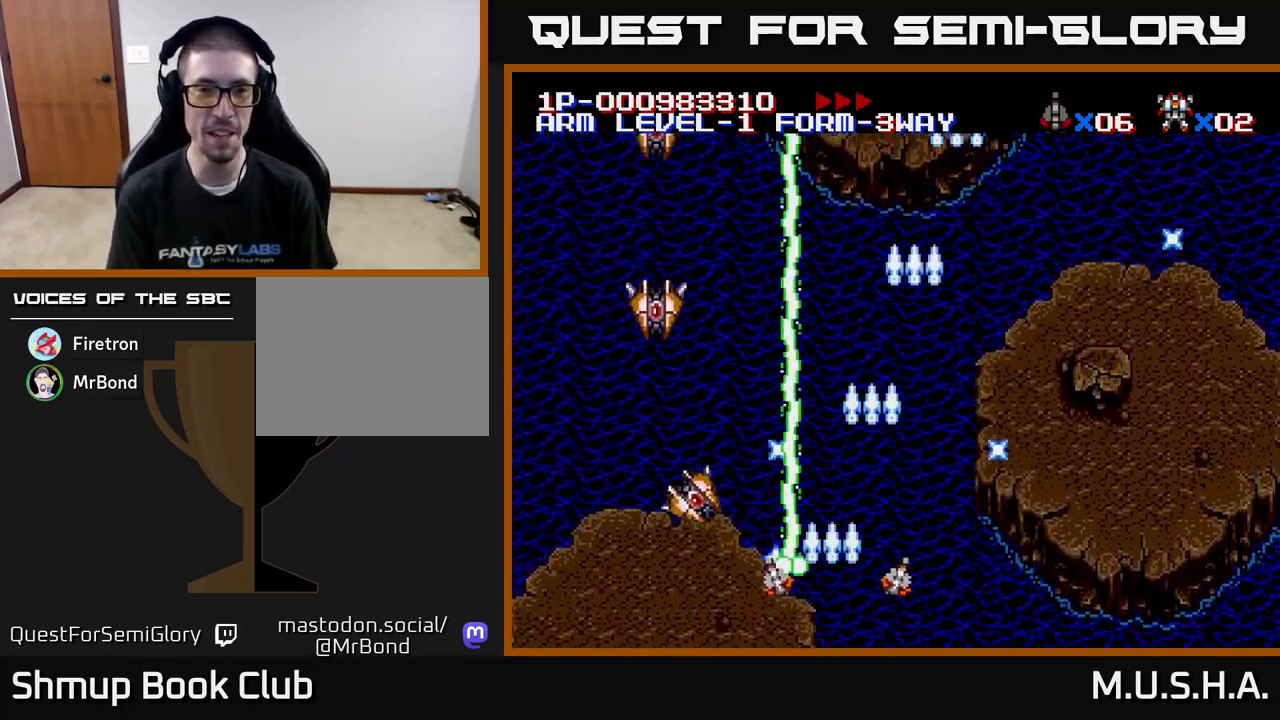
{"buttons": ["X", "Y", "DPAD_DOWN", "DPAD_RIGHT"], "right_stick": "center", "events": [[117, "DPAD_LEFT", "up"], [117, "DPAD_UP", "down"], [167, "DPAD_RIGHT", "down"], [333, "DPAD_RIGHT", "up"], [383, "DPAD_RIGHT", "down"], [400, "DPAD_RIGHT", "up"], [400, "DPAD_UP", "up"], [467, "DPAD_DOWN", "down"], [500, "DPAD_RIGHT", "down"]]}
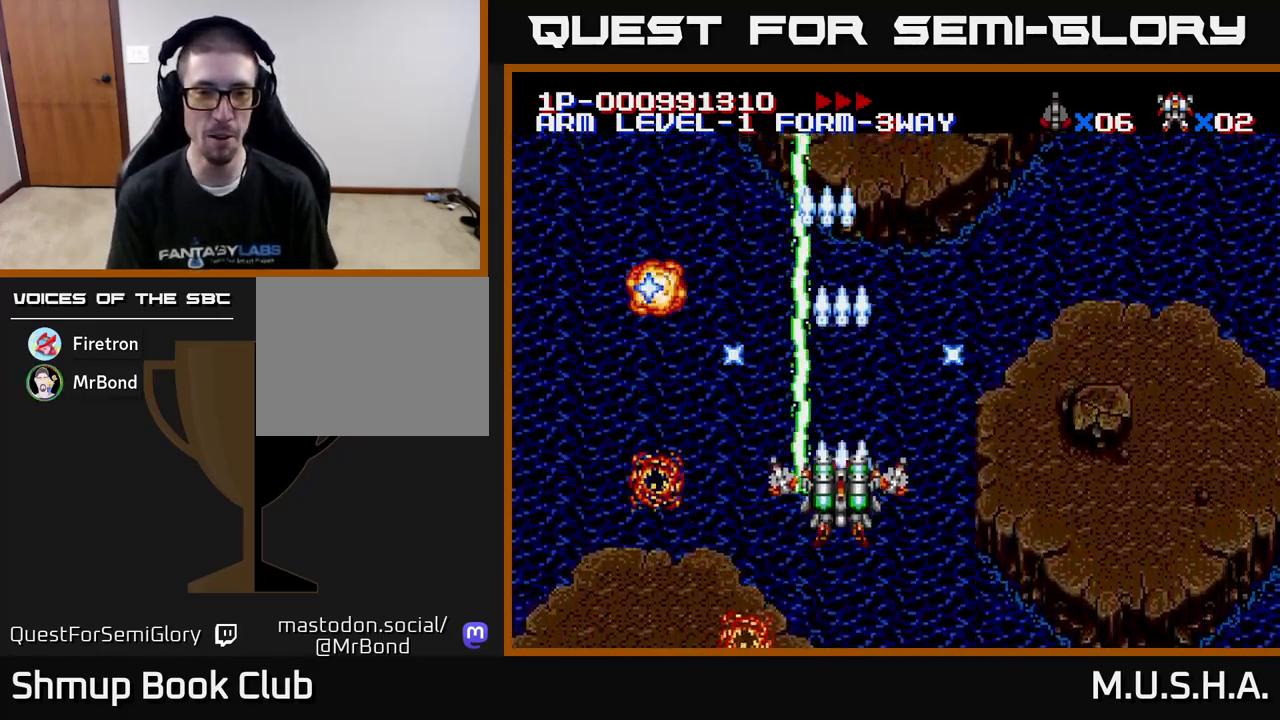
{"buttons": ["X", "Y", "DPAD_DOWN", "DPAD_LEFT"], "right_stick": "center", "events": [[83, "DPAD_DOWN", "up"], [133, "DPAD_RIGHT", "up"], [133, "DPAD_UP", "down"], [217, "DPAD_LEFT", "down"], [217, "DPAD_UP", "up"], [267, "DPAD_LEFT", "up"], [400, "DPAD_LEFT", "down"], [467, "DPAD_DOWN", "down"]]}
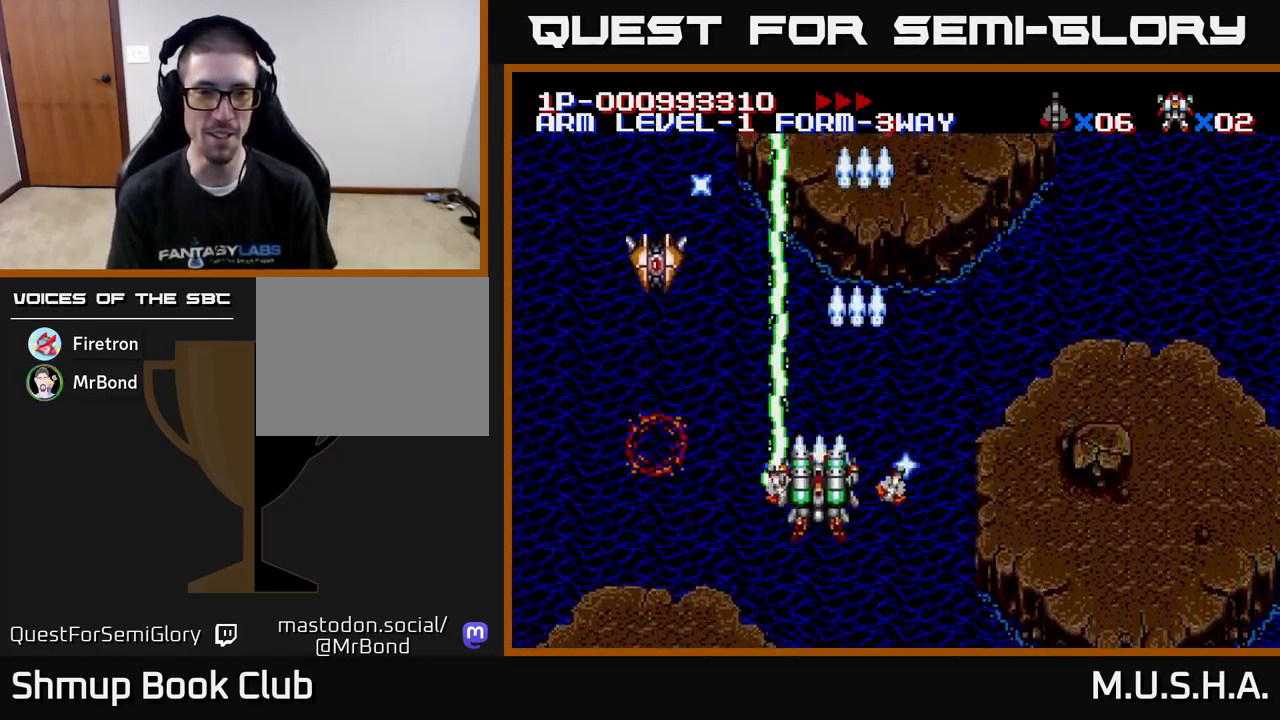
{"buttons": ["X", "Y"], "right_stick": "center"}
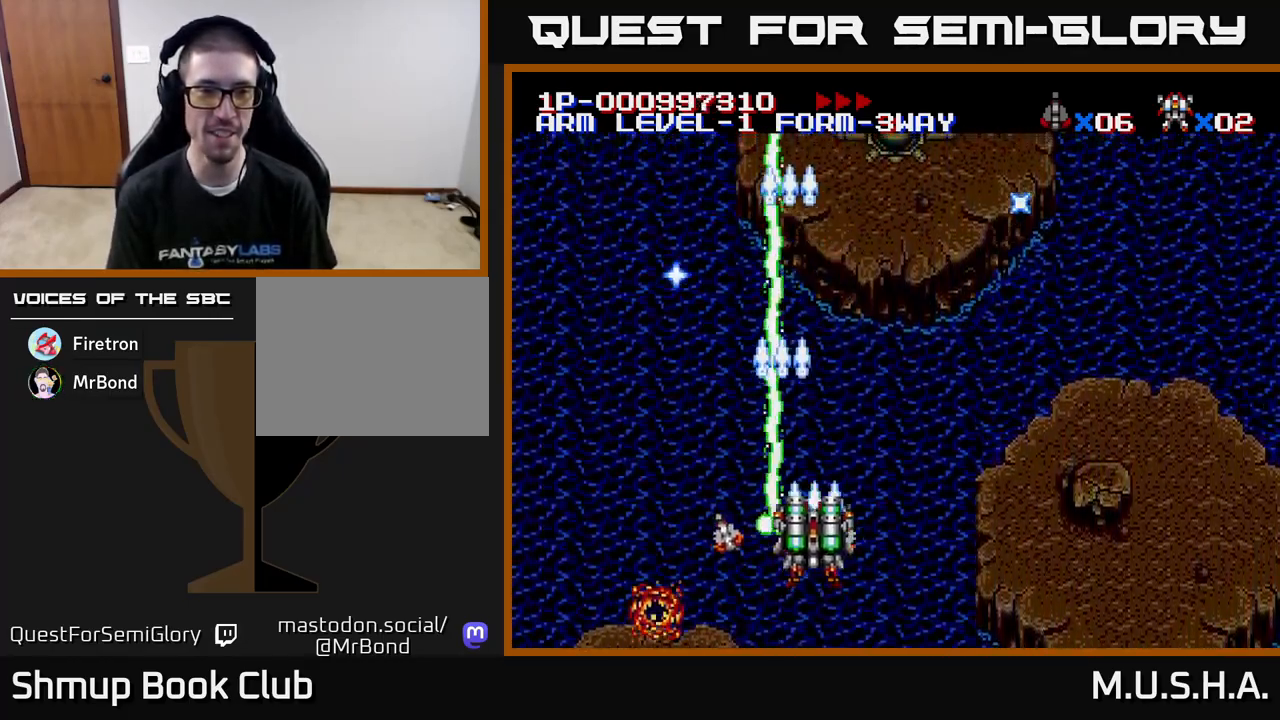
{"buttons": ["X", "Y", "DPAD_UP", "DPAD_RIGHT"], "right_stick": "center", "events": [[17, "DPAD_UP", "down"], [33, "DPAD_LEFT", "down"], [167, "DPAD_LEFT", "up"], [200, "DPAD_RIGHT", "down"], [267, "DPAD_UP", "up"], [467, "DPAD_UP", "down"]]}
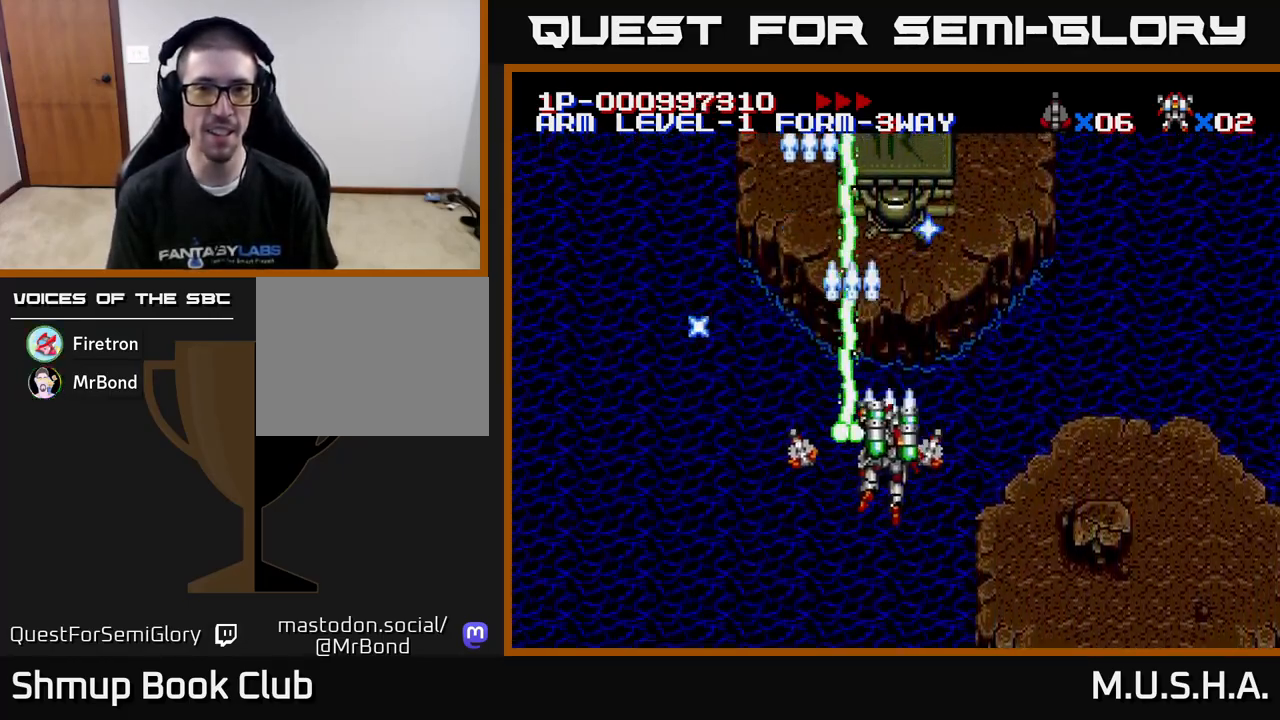
{"buttons": ["X", "Y", "DPAD_DOWN", "DPAD_RIGHT"], "right_stick": "center", "events": [[17, "DPAD_RIGHT", "up"], [100, "DPAD_RIGHT", "down"], [183, "DPAD_RIGHT", "up"], [250, "DPAD_LEFT", "down"], [267, "DPAD_UP", "up"], [350, "DPAD_DOWN", "down"], [350, "DPAD_LEFT", "up"], [400, "DPAD_RIGHT", "down"]]}
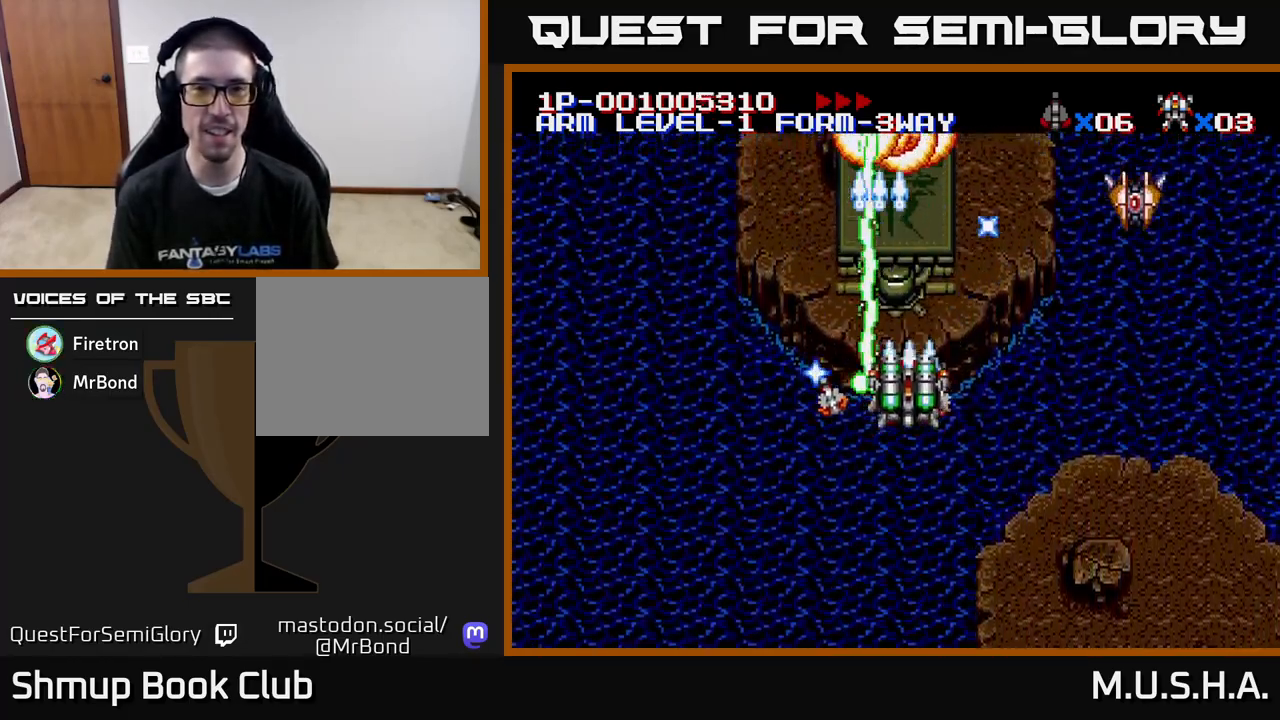
{"buttons": ["X", "Y", "DPAD_DOWN"], "right_stick": "center", "events": [[367, "DPAD_RIGHT", "up"], [400, "DPAD_LEFT", "down"], [500, "DPAD_LEFT", "up"]]}
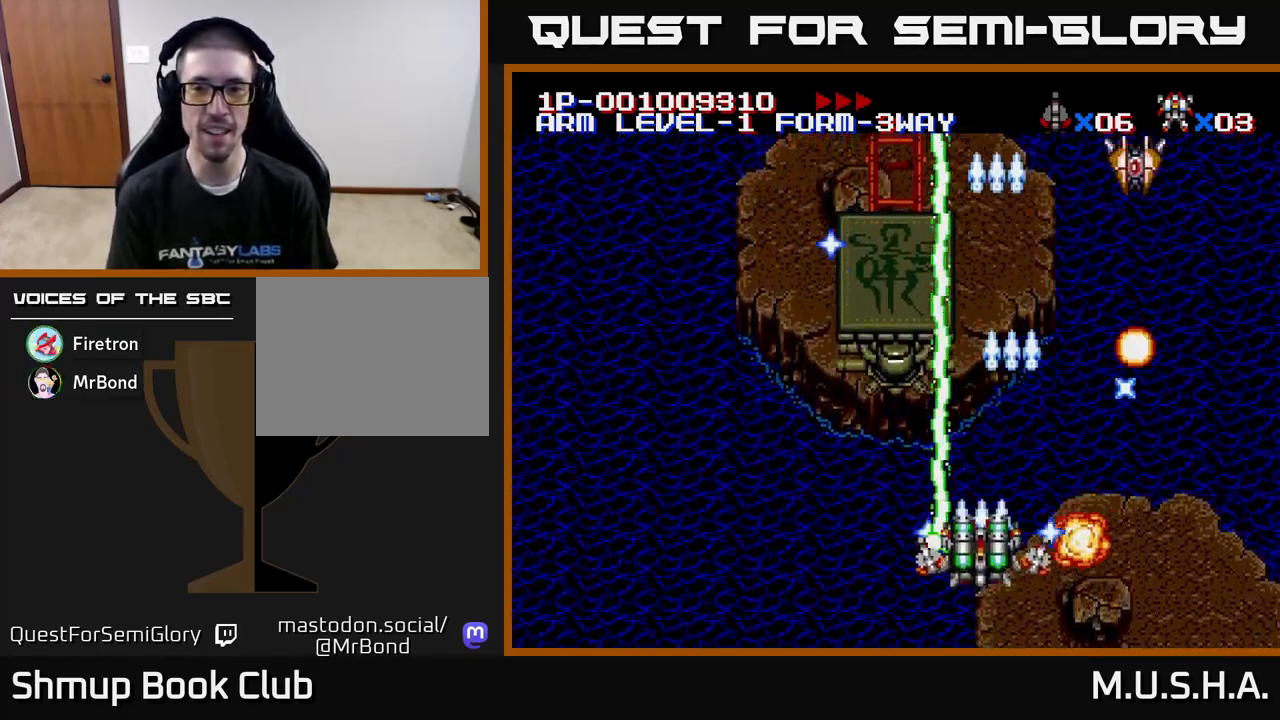
{"buttons": ["X", "Y", "DPAD_UP"], "right_stick": "center"}
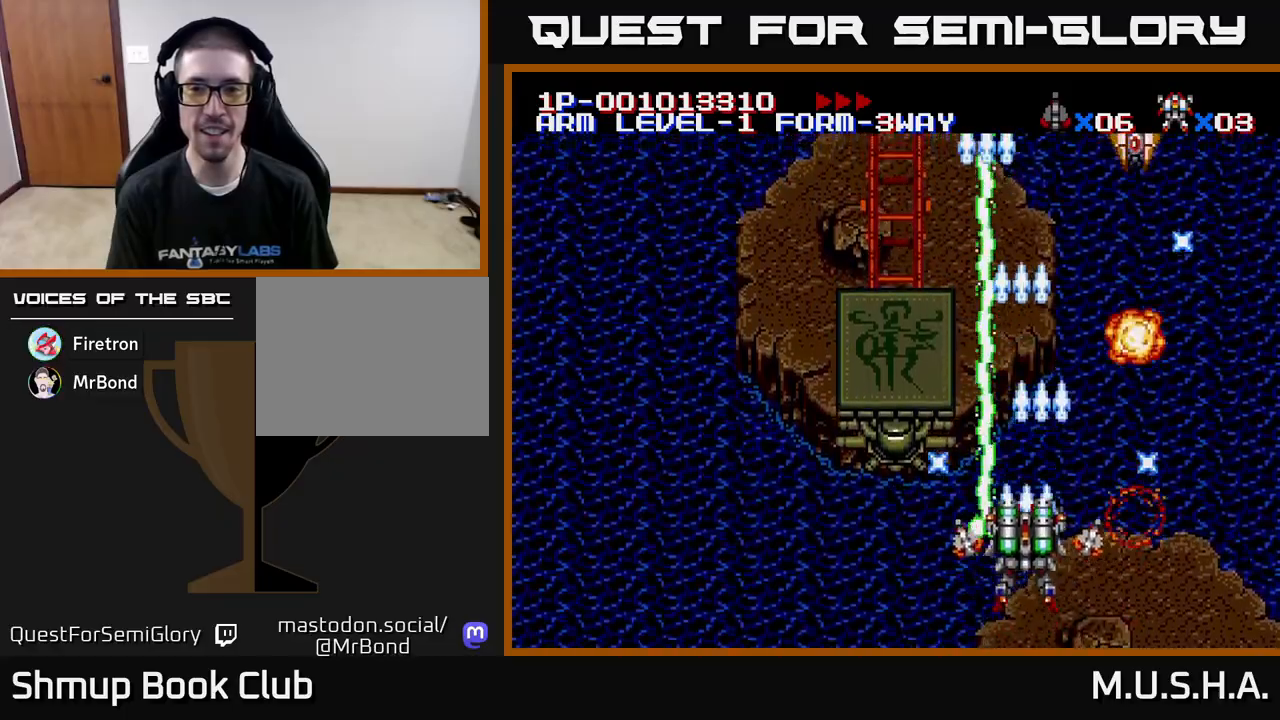
{"buttons": ["X", "Y", "DPAD_DOWN"], "right_stick": "center"}
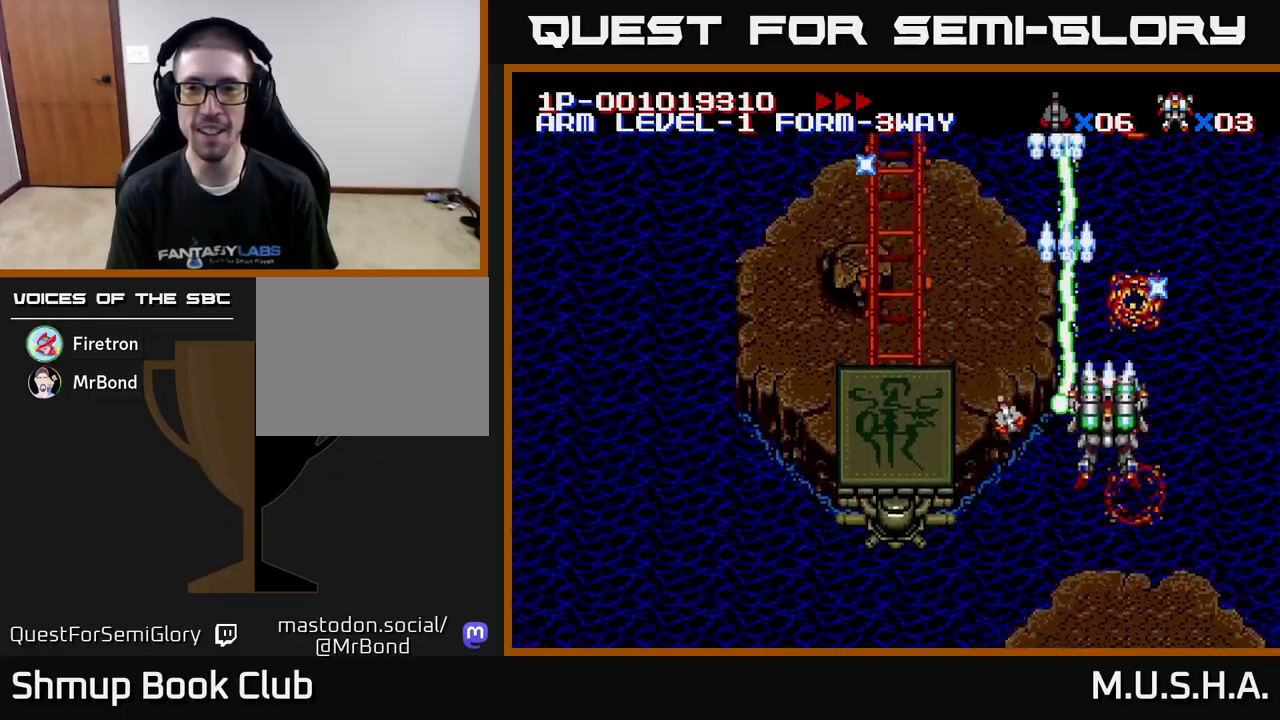
{"buttons": ["X", "Y", "DPAD_LEFT"], "right_stick": "center", "events": [[183, "DPAD_RIGHT", "down"], [333, "DPAD_RIGHT", "up"], [350, "DPAD_DOWN", "up"], [383, "DPAD_LEFT", "down"]]}
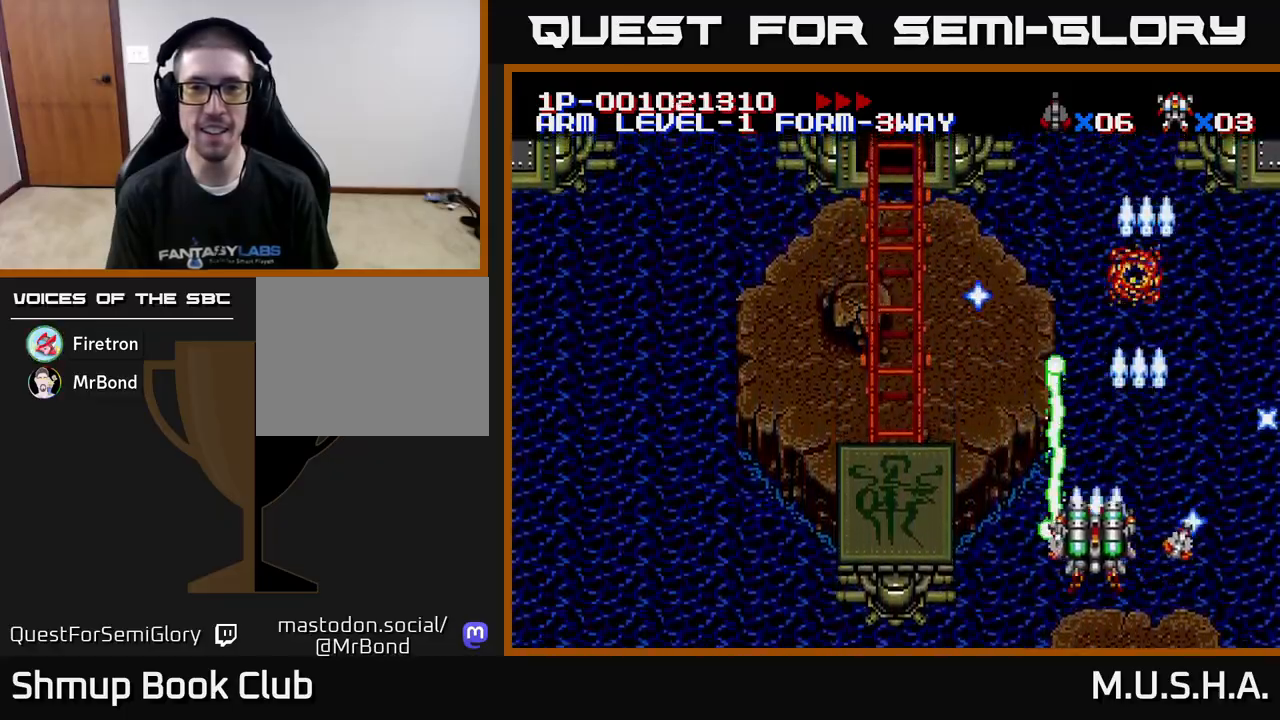
{"buttons": ["X", "Y", "DPAD_LEFT"], "right_stick": "center", "events": [[17, "DPAD_UP", "down"], [117, "DPAD_UP", "up"]]}
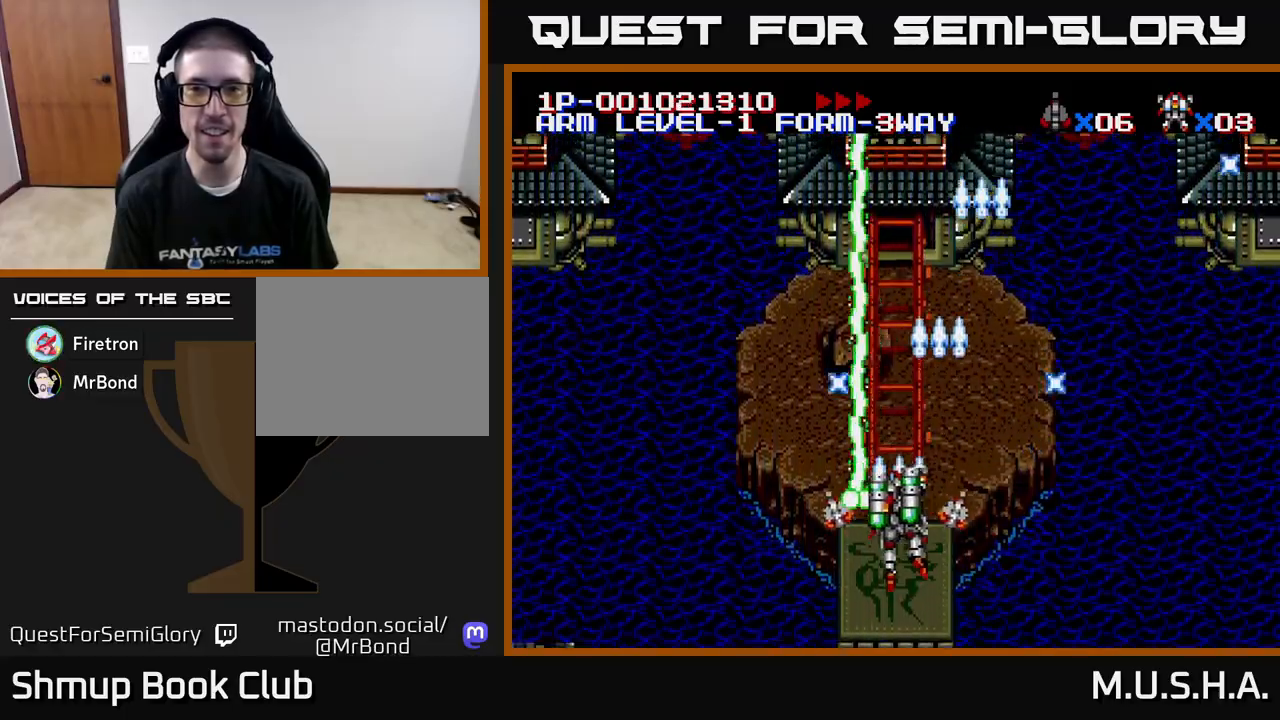
{"buttons": ["X", "Y", "DPAD_LEFT"], "right_stick": "center", "events": []}
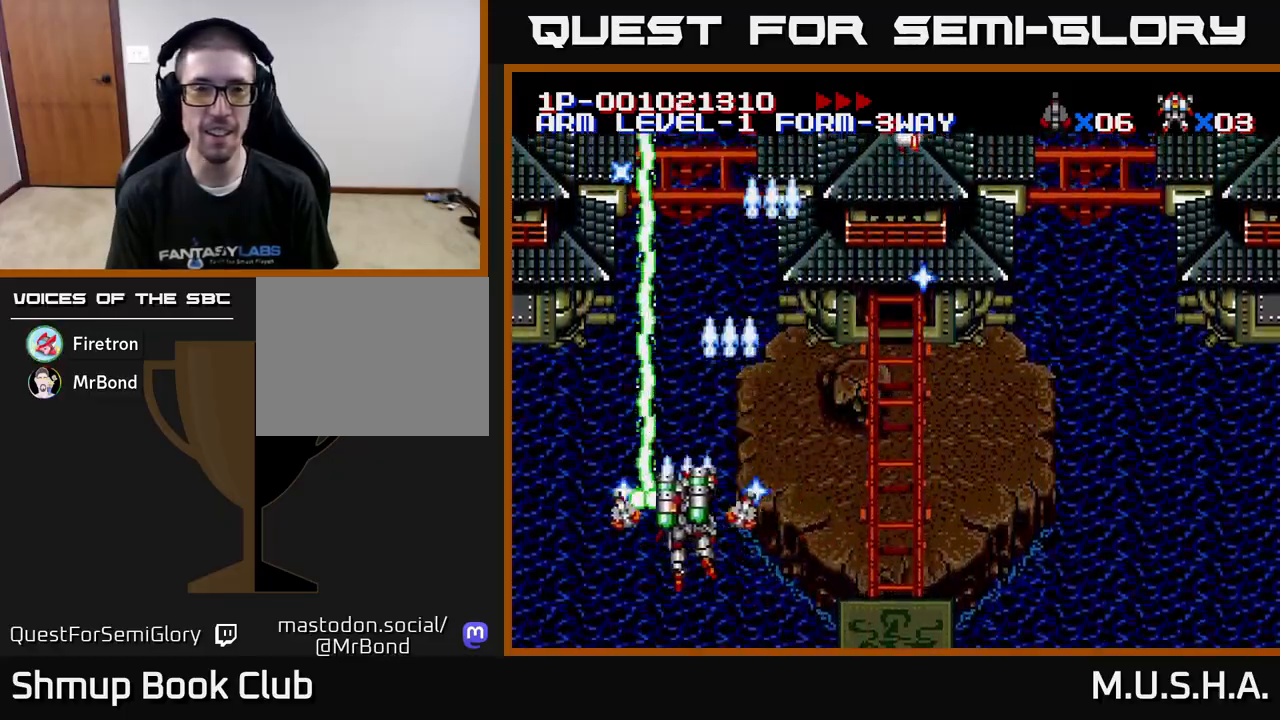
{"buttons": ["X", "Y", "DPAD_UP", "DPAD_LEFT"], "right_stick": "center", "events": [[67, "DPAD_LEFT", "up"], [100, "DPAD_RIGHT", "down"], [383, "DPAD_UP", "down"], [433, "DPAD_RIGHT", "up"], [483, "DPAD_LEFT", "down"]]}
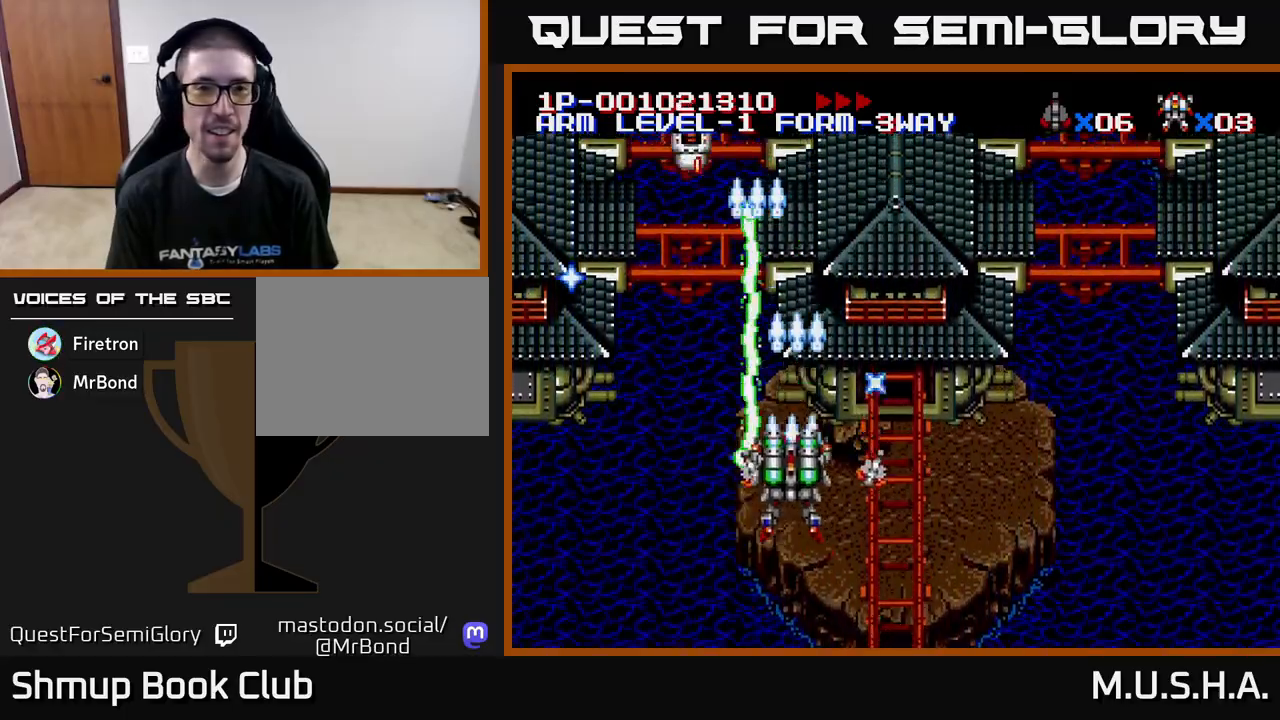
{"buttons": ["X", "Y", "DPAD_LEFT"], "right_stick": "center", "events": [[17, "DPAD_UP", "up"], [33, "DPAD_UP", "down"], [417, "DPAD_UP", "up"]]}
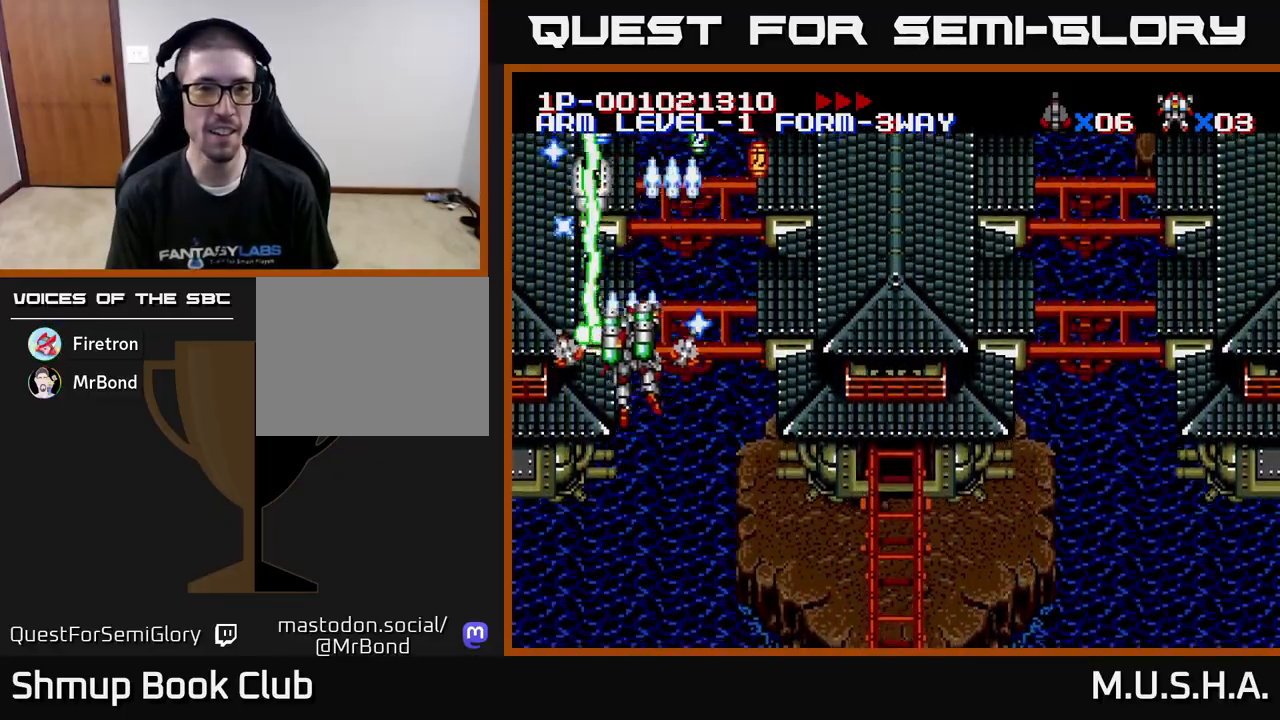
{"buttons": ["X", "Y", "DPAD_UP", "DPAD_LEFT"], "right_stick": "center", "events": [[50, "DPAD_LEFT", "up"], [83, "DPAD_DOWN", "down"], [100, "DPAD_RIGHT", "down"], [150, "DPAD_DOWN", "up"], [450, "DPAD_RIGHT", "up"], [450, "DPAD_UP", "down"], [483, "DPAD_LEFT", "down"]]}
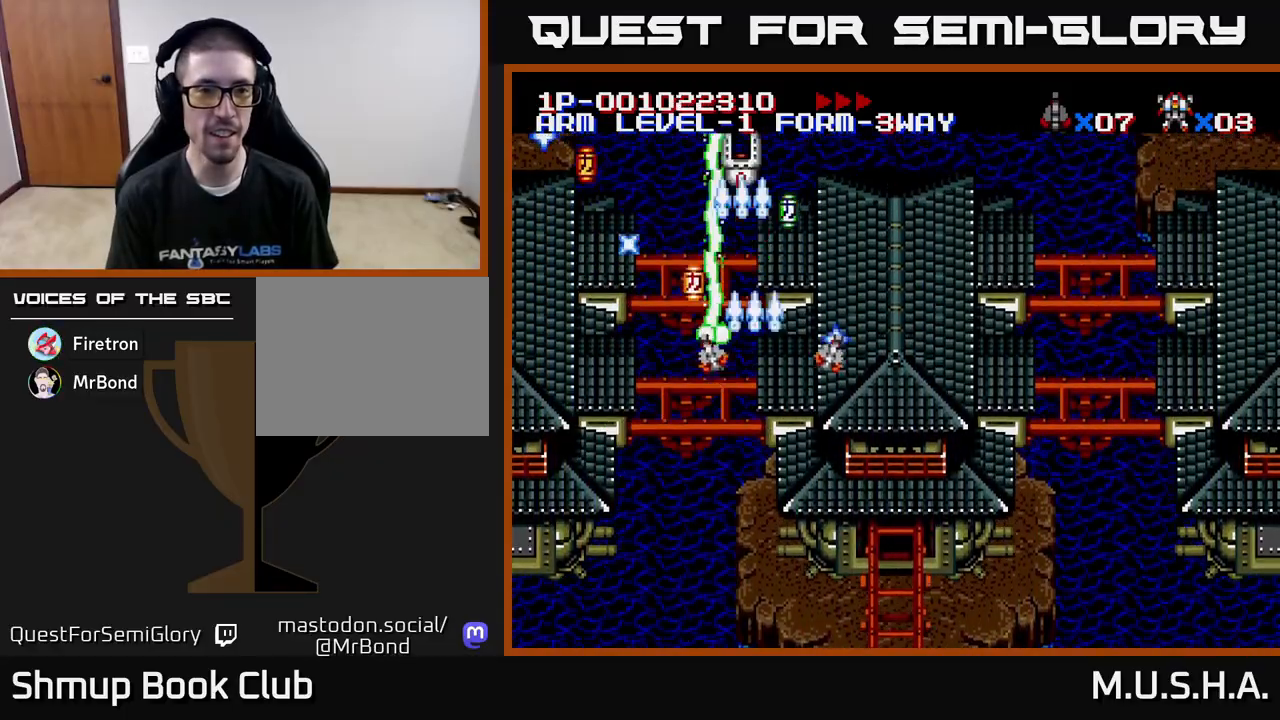
{"buttons": ["X", "Y", "DPAD_DOWN", "DPAD_RIGHT"], "right_stick": "center", "events": [[17, "DPAD_UP", "up"], [417, "DPAD_UP", "down"], [483, "DPAD_LEFT", "up"], [483, "DPAD_UP", "up"], [500, "DPAD_DOWN", "down"], [500, "DPAD_RIGHT", "down"]]}
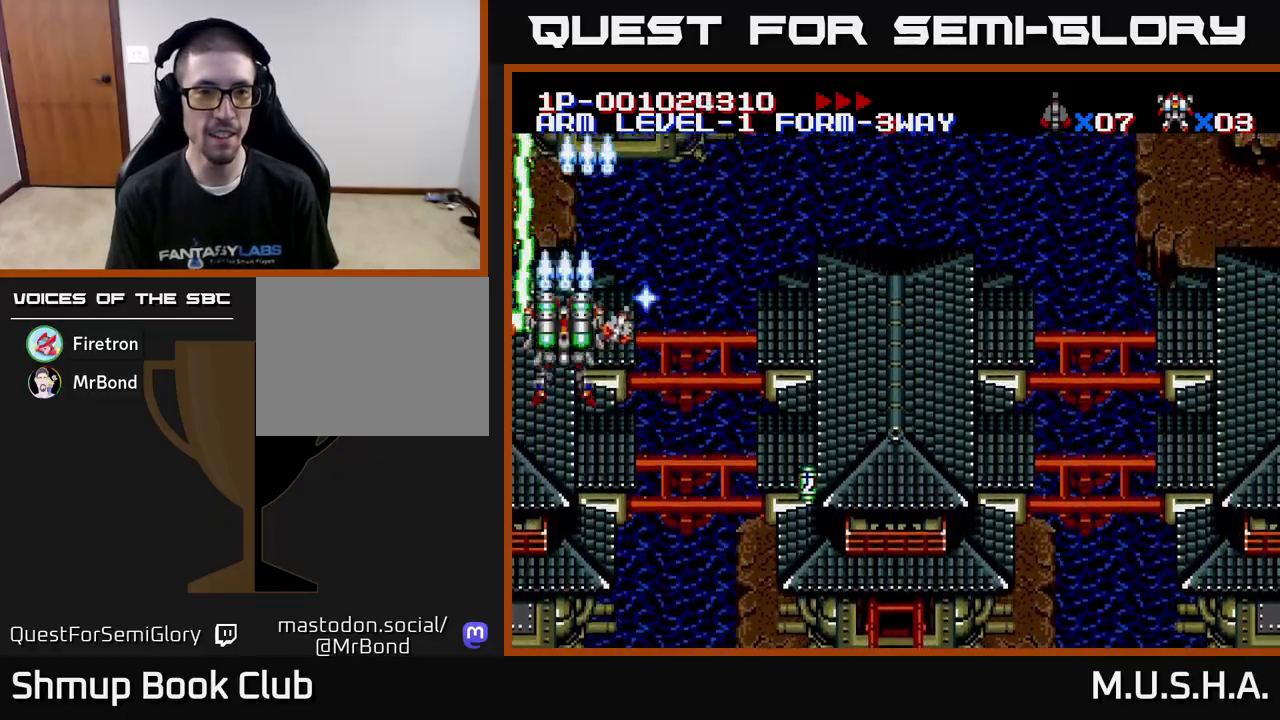
{"buttons": ["X", "Y", "DPAD_DOWN", "DPAD_RIGHT"], "right_stick": "center", "events": []}
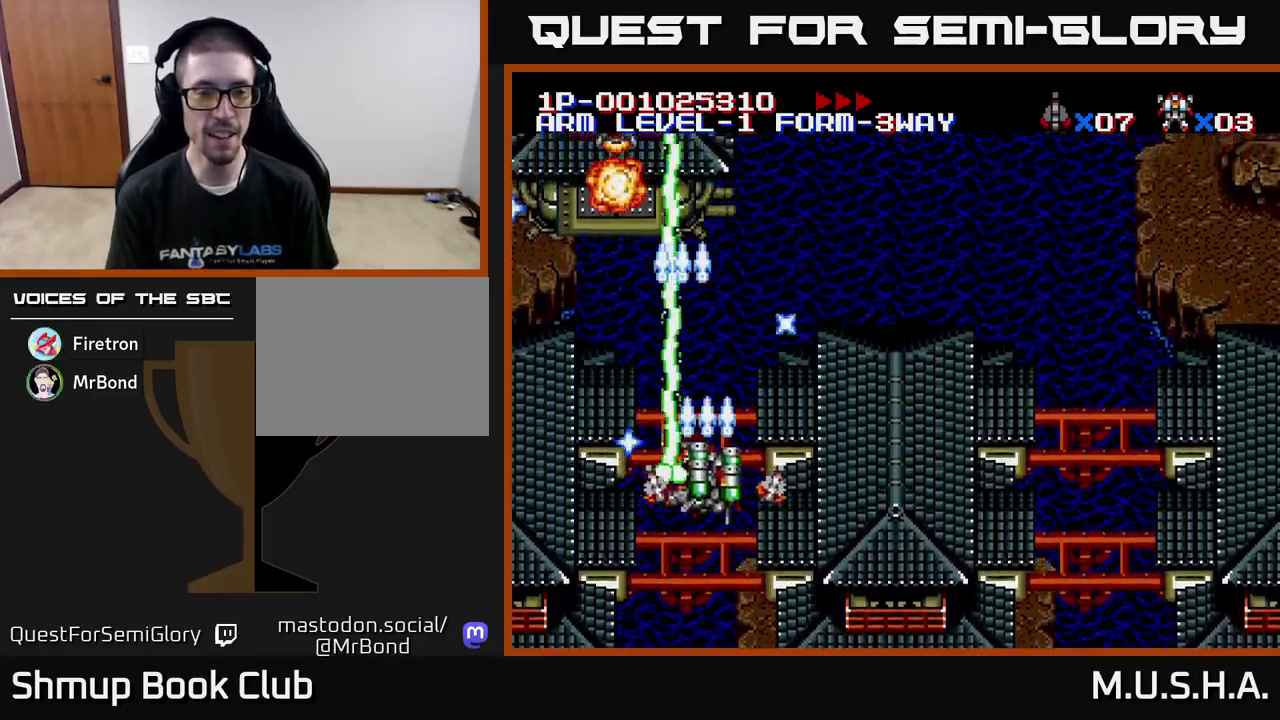
{"buttons": ["X", "Y", "DPAD_LEFT"], "right_stick": "center", "events": [[67, "DPAD_DOWN", "up"], [283, "DPAD_RIGHT", "up"], [333, "DPAD_LEFT", "down"]]}
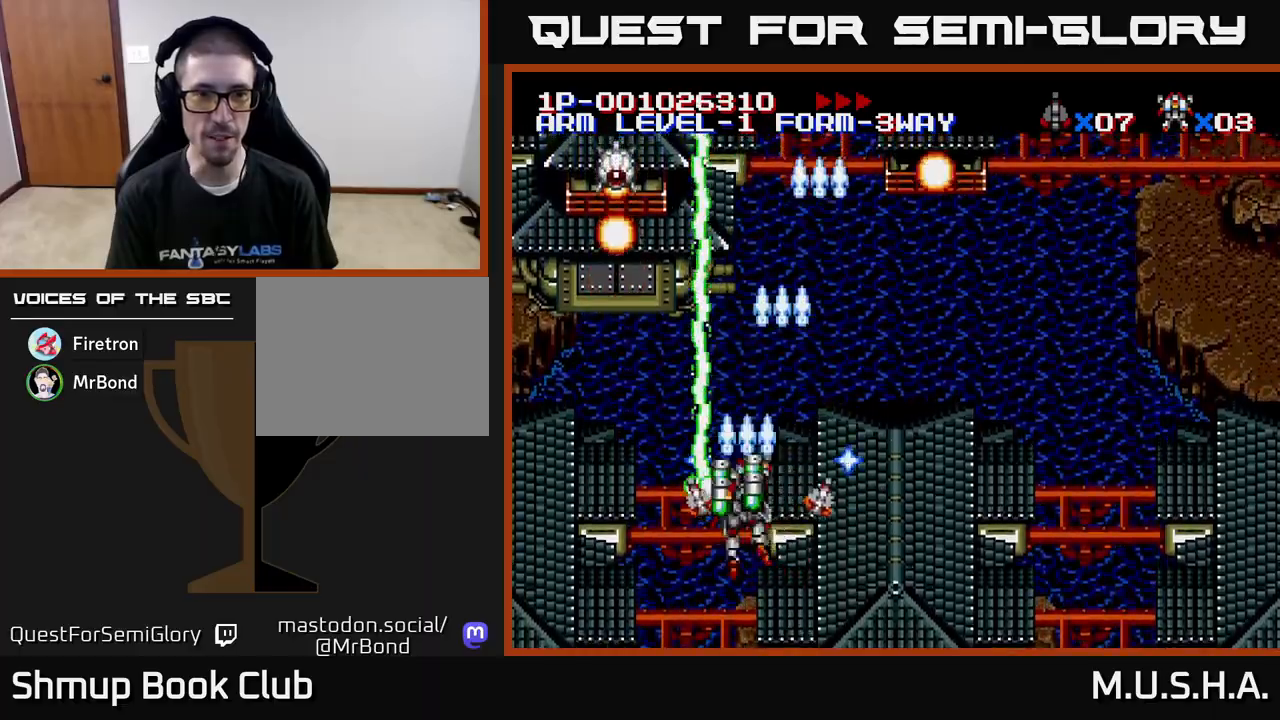
{"buttons": ["X", "Y", "DPAD_DOWN", "DPAD_RIGHT"], "right_stick": "center", "events": [[350, "DPAD_DOWN", "down"], [350, "DPAD_LEFT", "up"], [400, "DPAD_RIGHT", "down"]]}
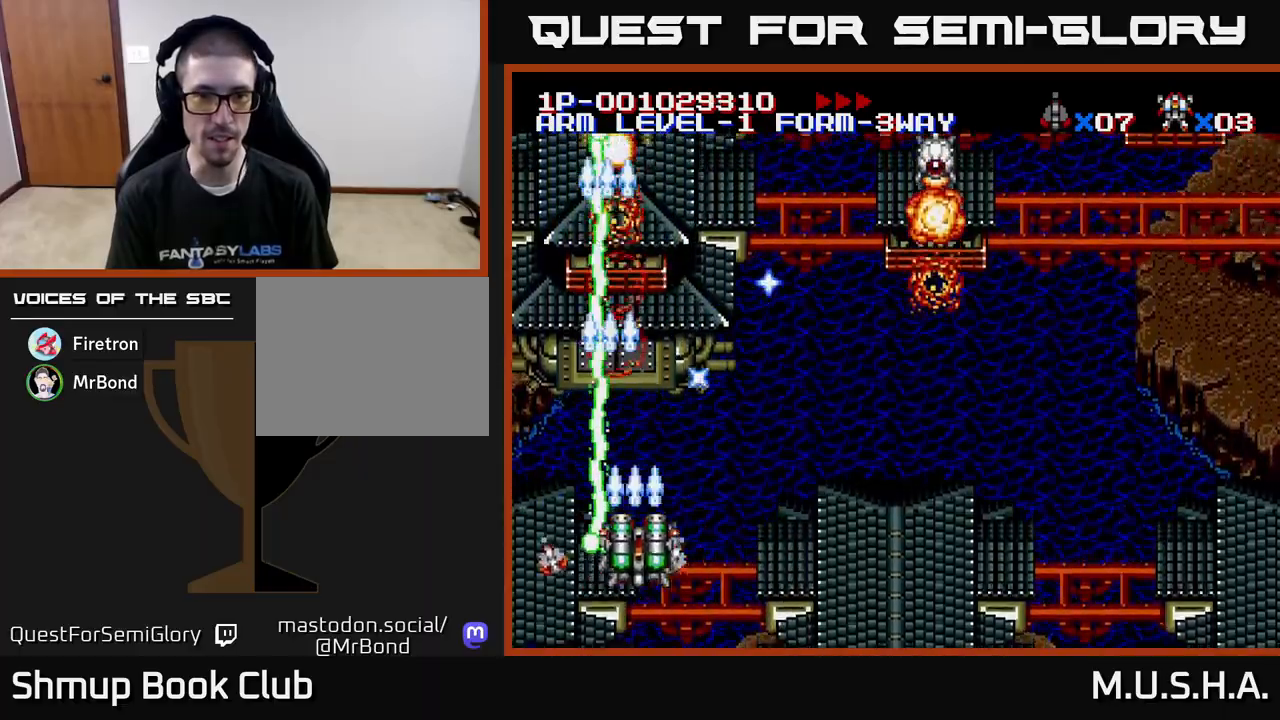
{"buttons": ["X", "Y", "DPAD_RIGHT"], "right_stick": "center", "events": [[17, "DPAD_DOWN", "up"]]}
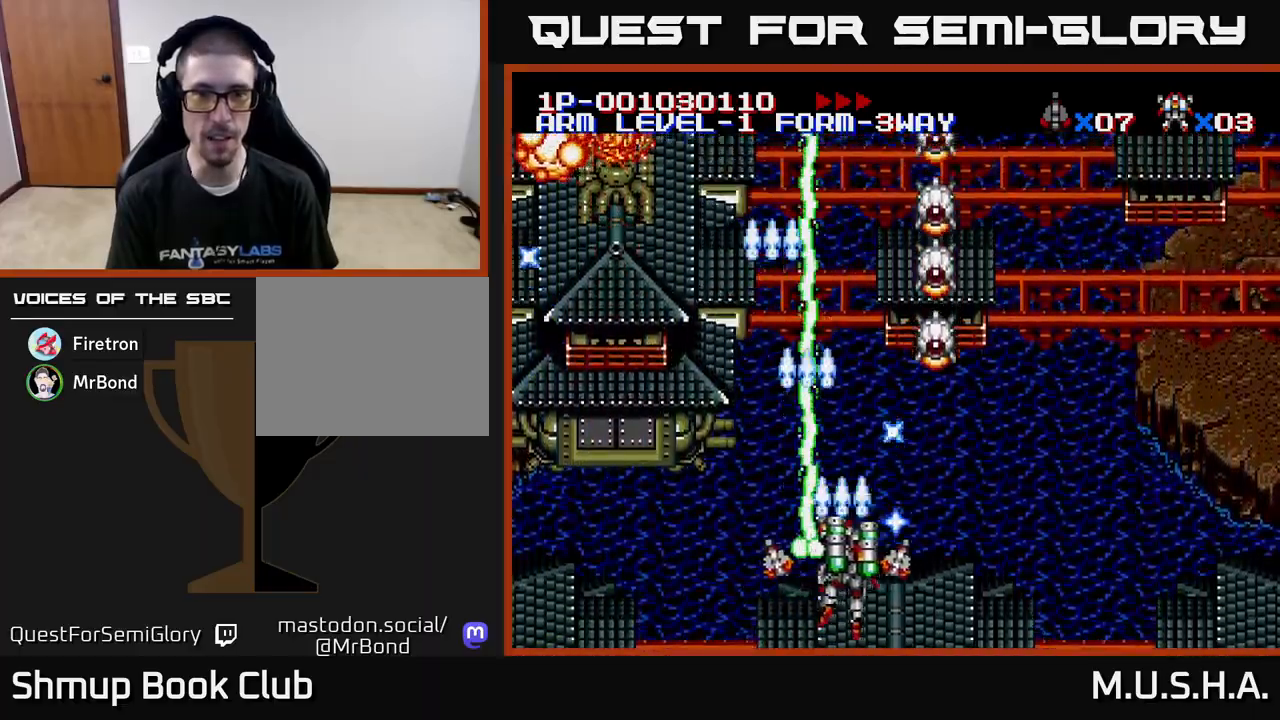
{"buttons": ["X", "Y", "DPAD_LEFT"], "right_stick": "center", "events": [[283, "DPAD_RIGHT", "up"], [300, "DPAD_LEFT", "down"]]}
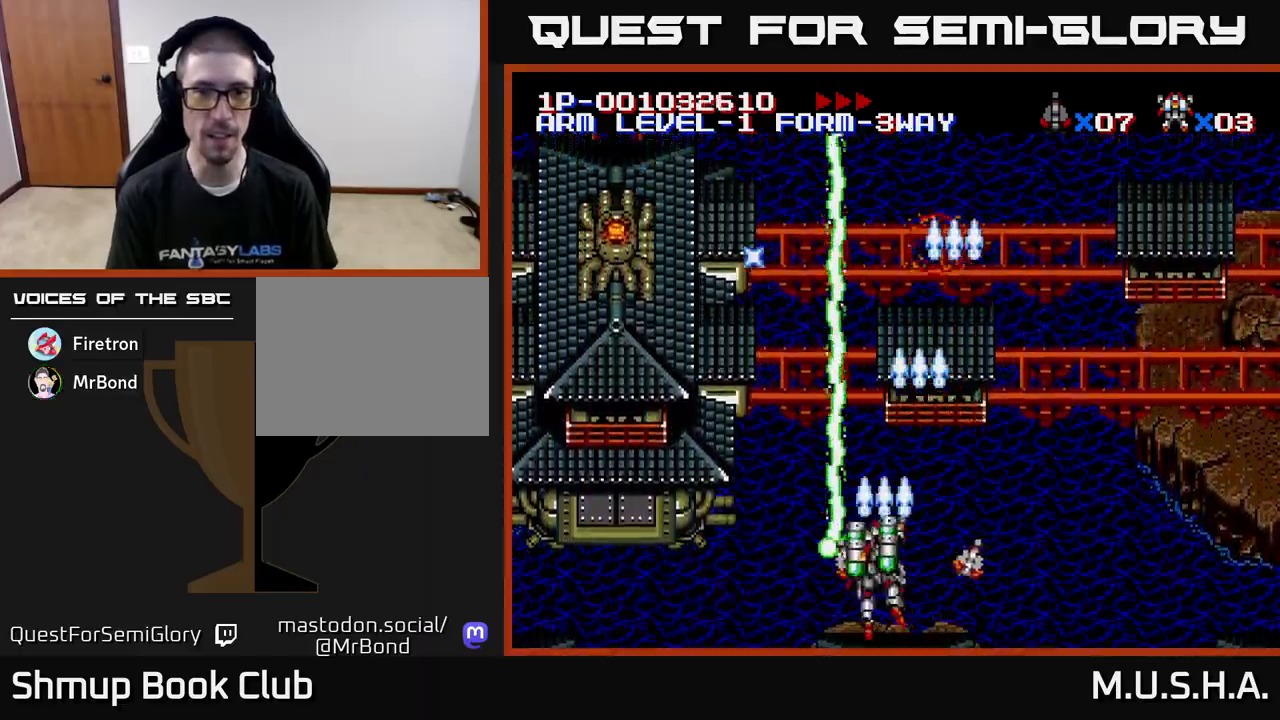
{"buttons": ["X", "Y", "DPAD_LEFT"], "right_stick": "center", "events": []}
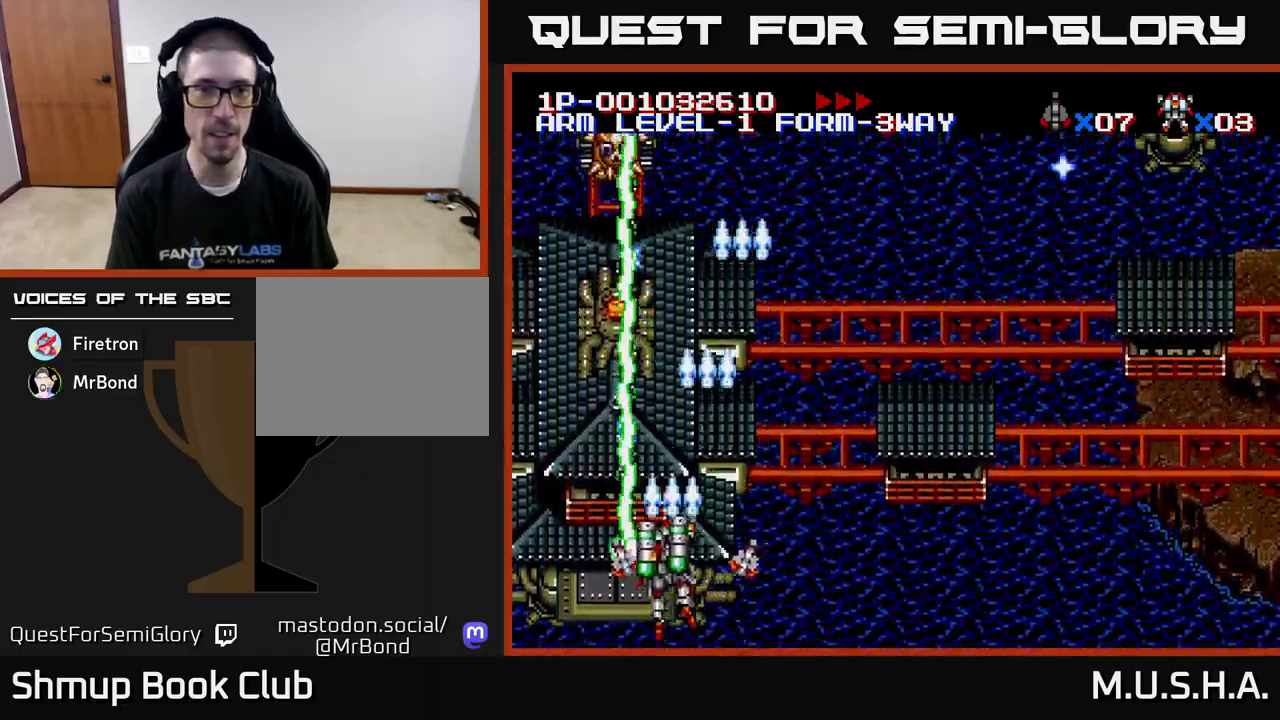
{"buttons": ["X", "Y", "DPAD_RIGHT"], "right_stick": "center", "events": [[83, "DPAD_UP", "down"], [217, "DPAD_LEFT", "up"], [317, "DPAD_RIGHT", "down"], [333, "DPAD_UP", "up"]]}
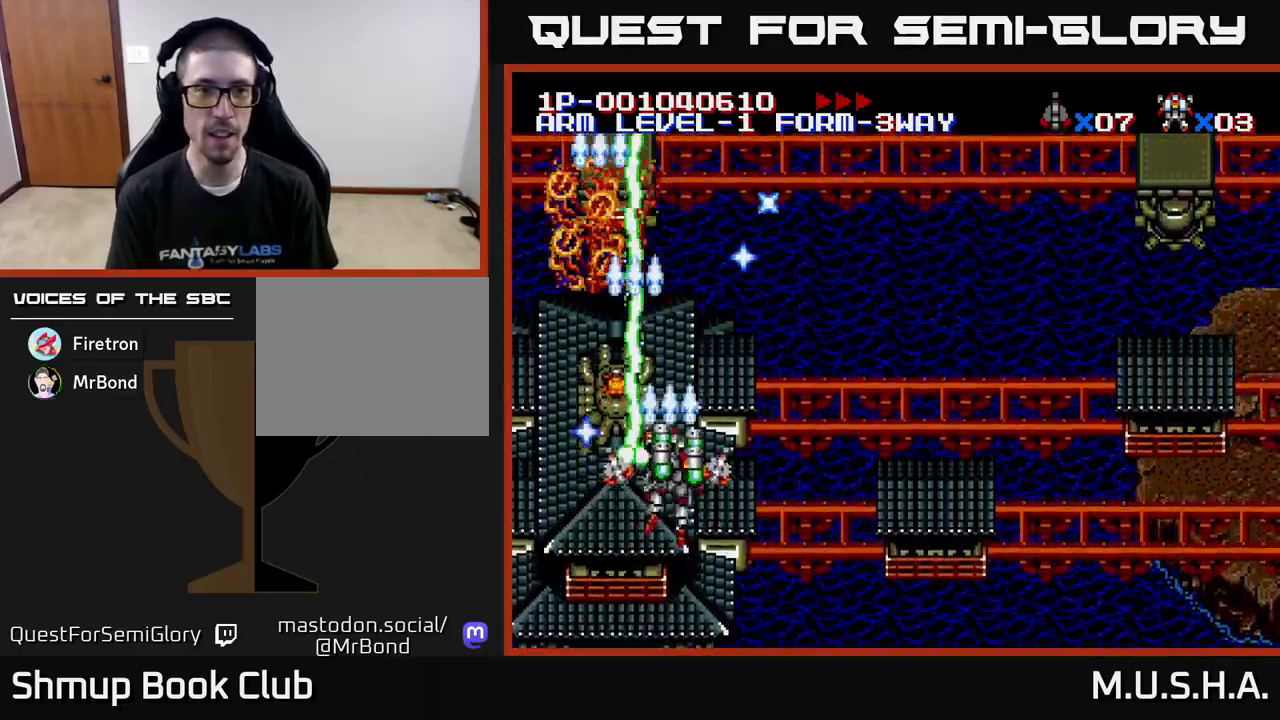
{"buttons": ["X", "Y", "DPAD_RIGHT"], "right_stick": "center", "events": []}